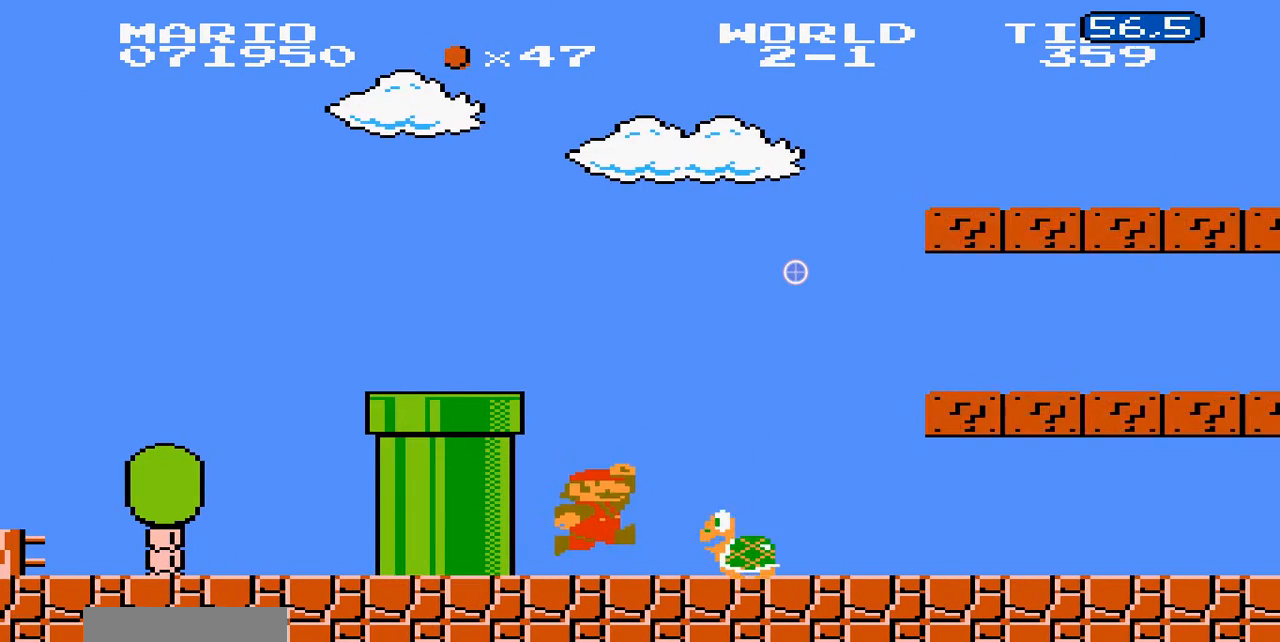
Gameplay with a controller (Nintendo layout); each line is a JSON object with the inputs held at the frame after it (dt_ms = milliseconds from this image to that frame). "events" lists button and stick changes between this image and that frame as [ms after this image, input, new state], when the widget could be followed in between. Not read: L3 R3.
{"dt_ms": 500, "buttons": ["A", "B"], "events": []}
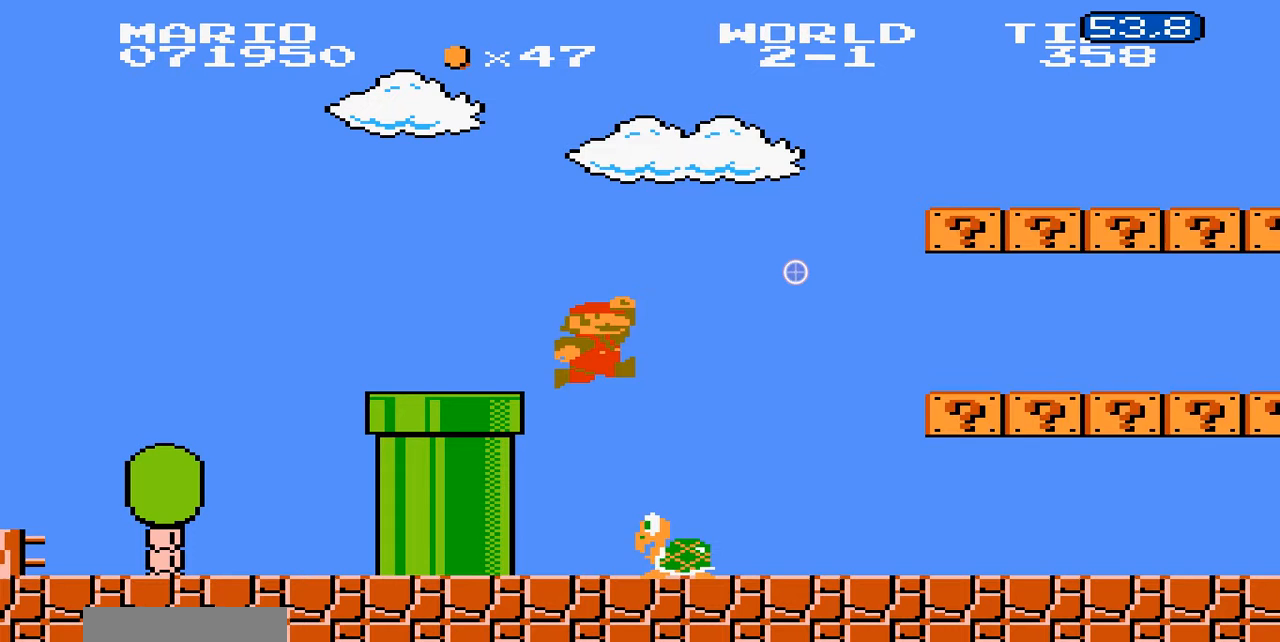
{"dt_ms": 500, "buttons": ["B", "DPAD_LEFT"], "events": [[200, "A", "up"], [400, "DPAD_LEFT", "down"]]}
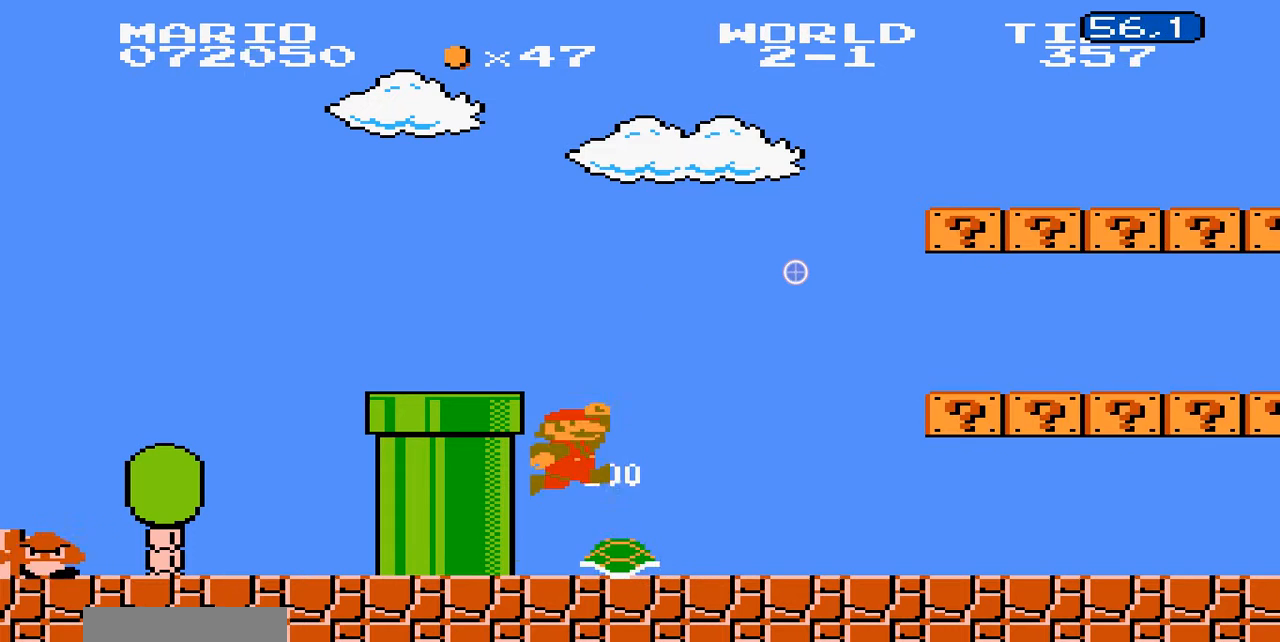
{"dt_ms": 500, "buttons": ["B", "DPAD_RIGHT"], "events": [[200, "DPAD_LEFT", "up"], [200, "DPAD_RIGHT", "down"]]}
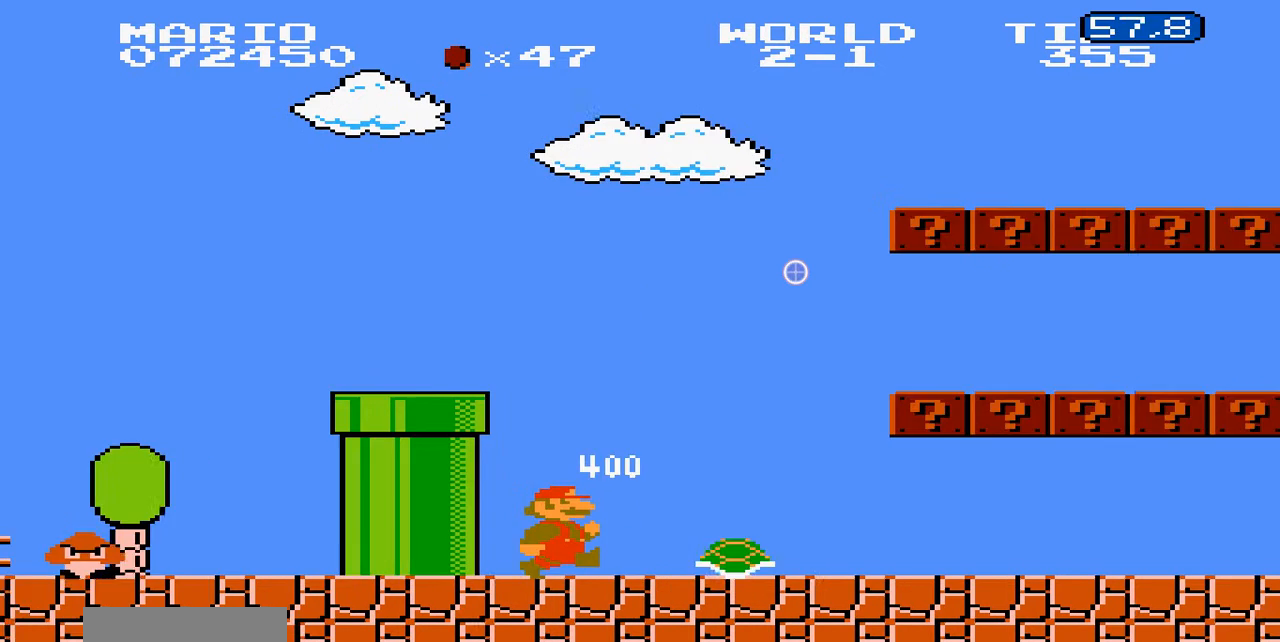
{"dt_ms": 500, "buttons": ["B"], "events": [[500, "DPAD_RIGHT", "up"]]}
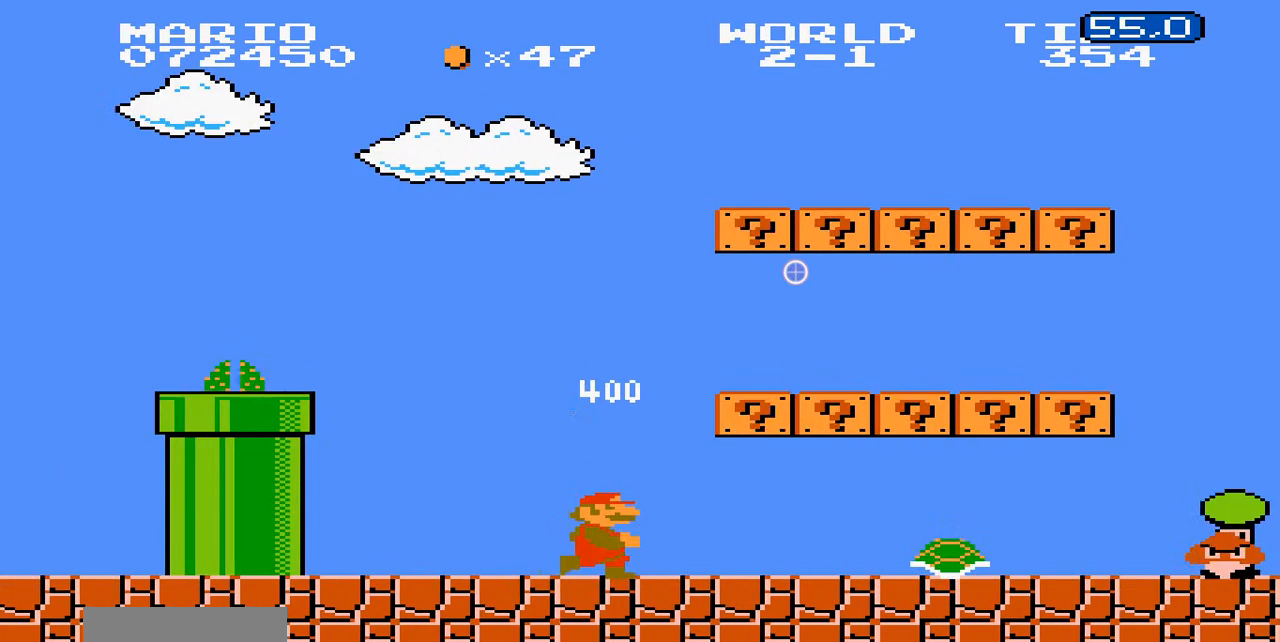
{"dt_ms": 1000, "buttons": ["B", "DPAD_RIGHT"]}
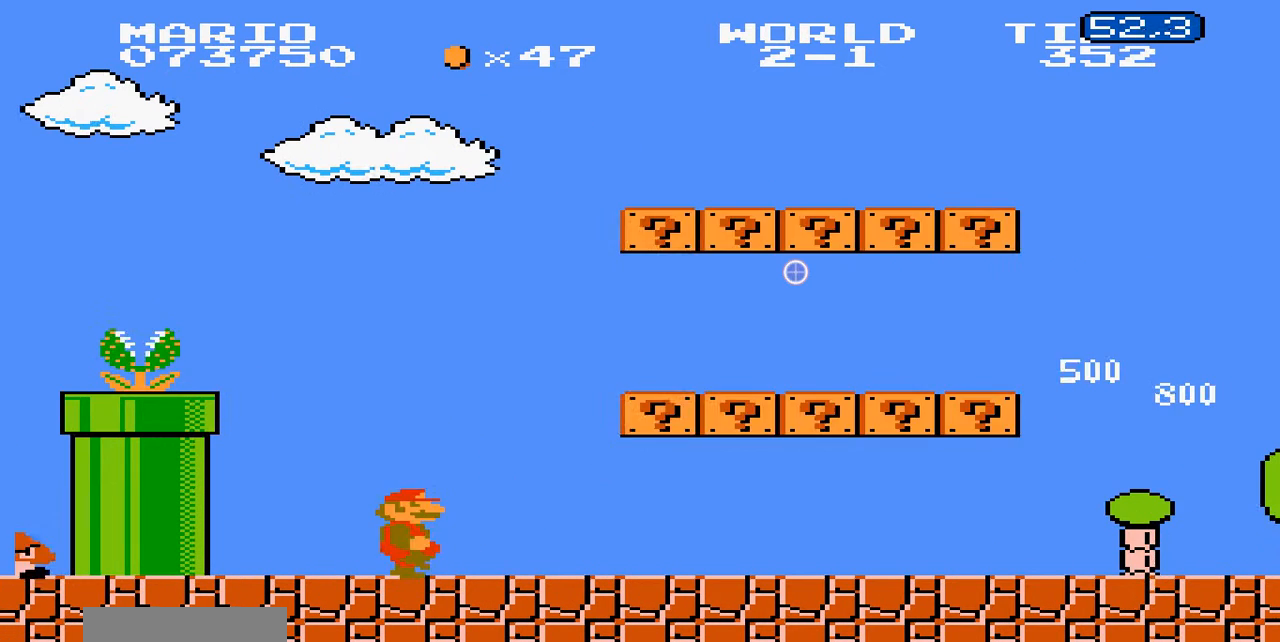
{"dt_ms": 500, "buttons": ["B", "DPAD_LEFT"], "events": [[500, "DPAD_LEFT", "down"], [500, "DPAD_RIGHT", "up"]]}